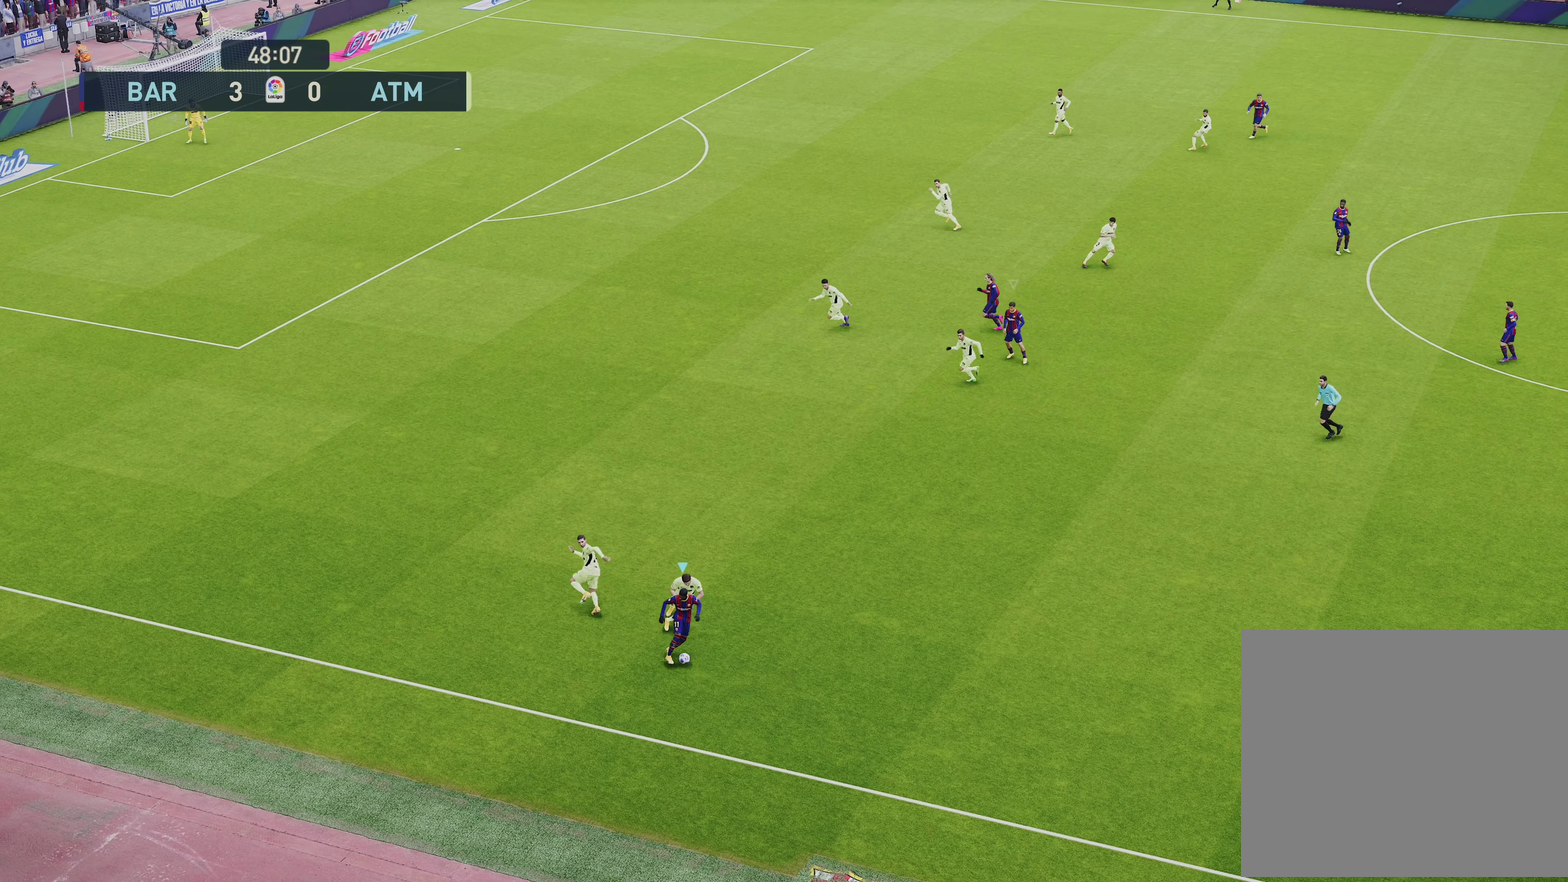
Gameplay with a controller (PlayStation layout); each line is a JSON object with the inputs held at the frame after it (dt_ms = milliseconds from this image to that frame). "events" lists button and stick changes between this image and that frame as [ms after this image, input, new state], when the widget could be followed in between.
{"dt_ms": 600, "buttons": ["R1", "R2"], "left_stick": "right", "right_stick": "center", "events": [[400, "left_stick", "up-right"], [533, "left_stick", "right"]]}
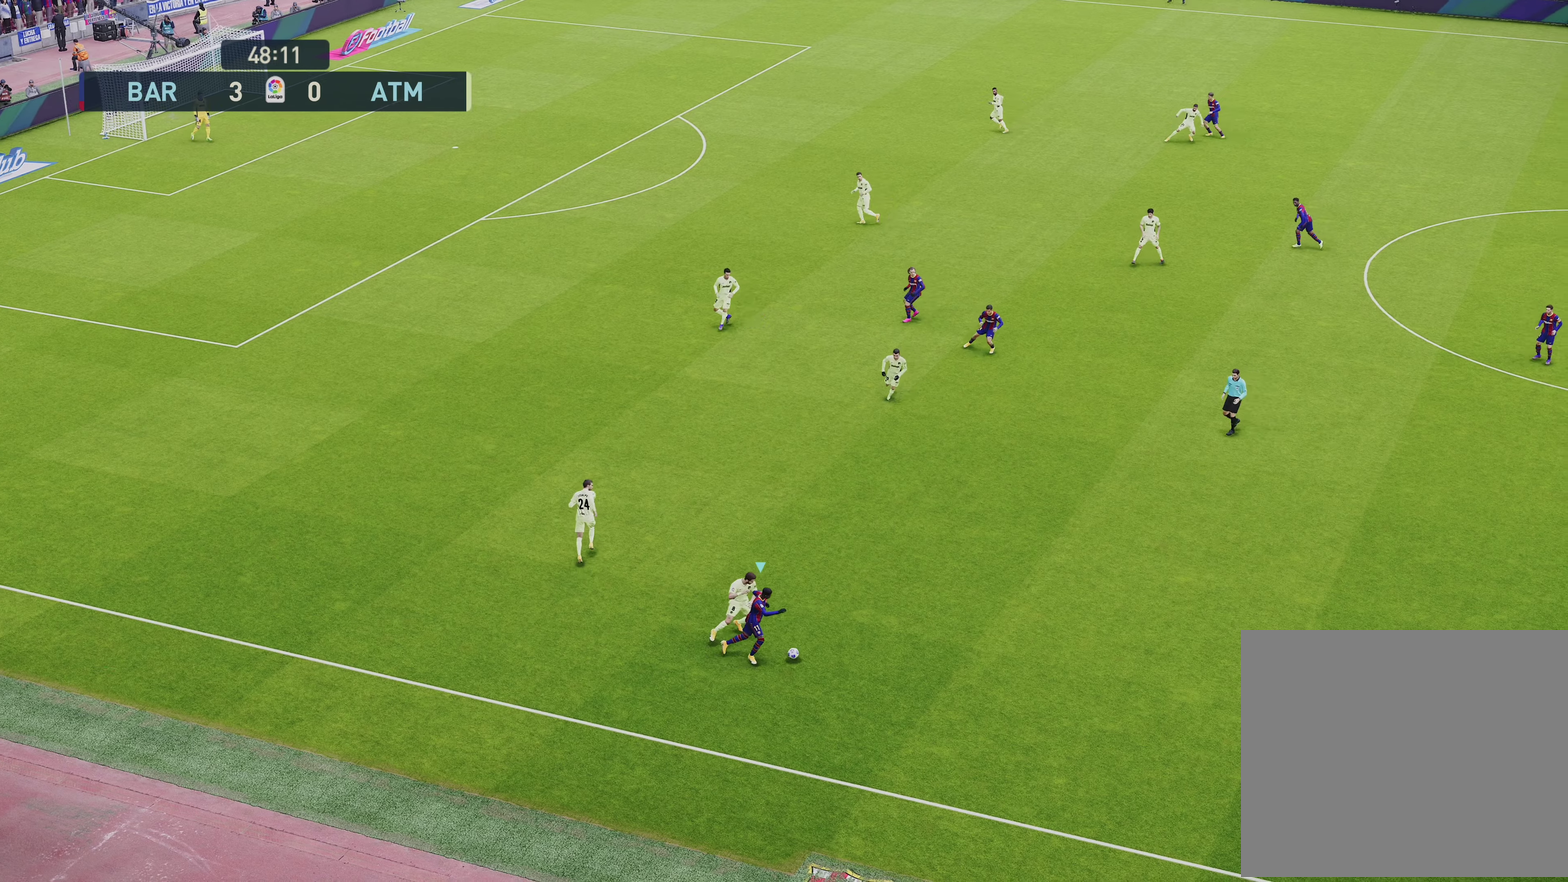
{"dt_ms": 500, "buttons": ["CROSS"], "left_stick": "up", "right_stick": "center", "events": [[33, "R2", "up"], [133, "R2", "down"], [133, "left_stick", "up-right"], [400, "R2", "up"], [467, "CROSS", "down"], [467, "R1", "up"], [500, "left_stick", "up"]]}
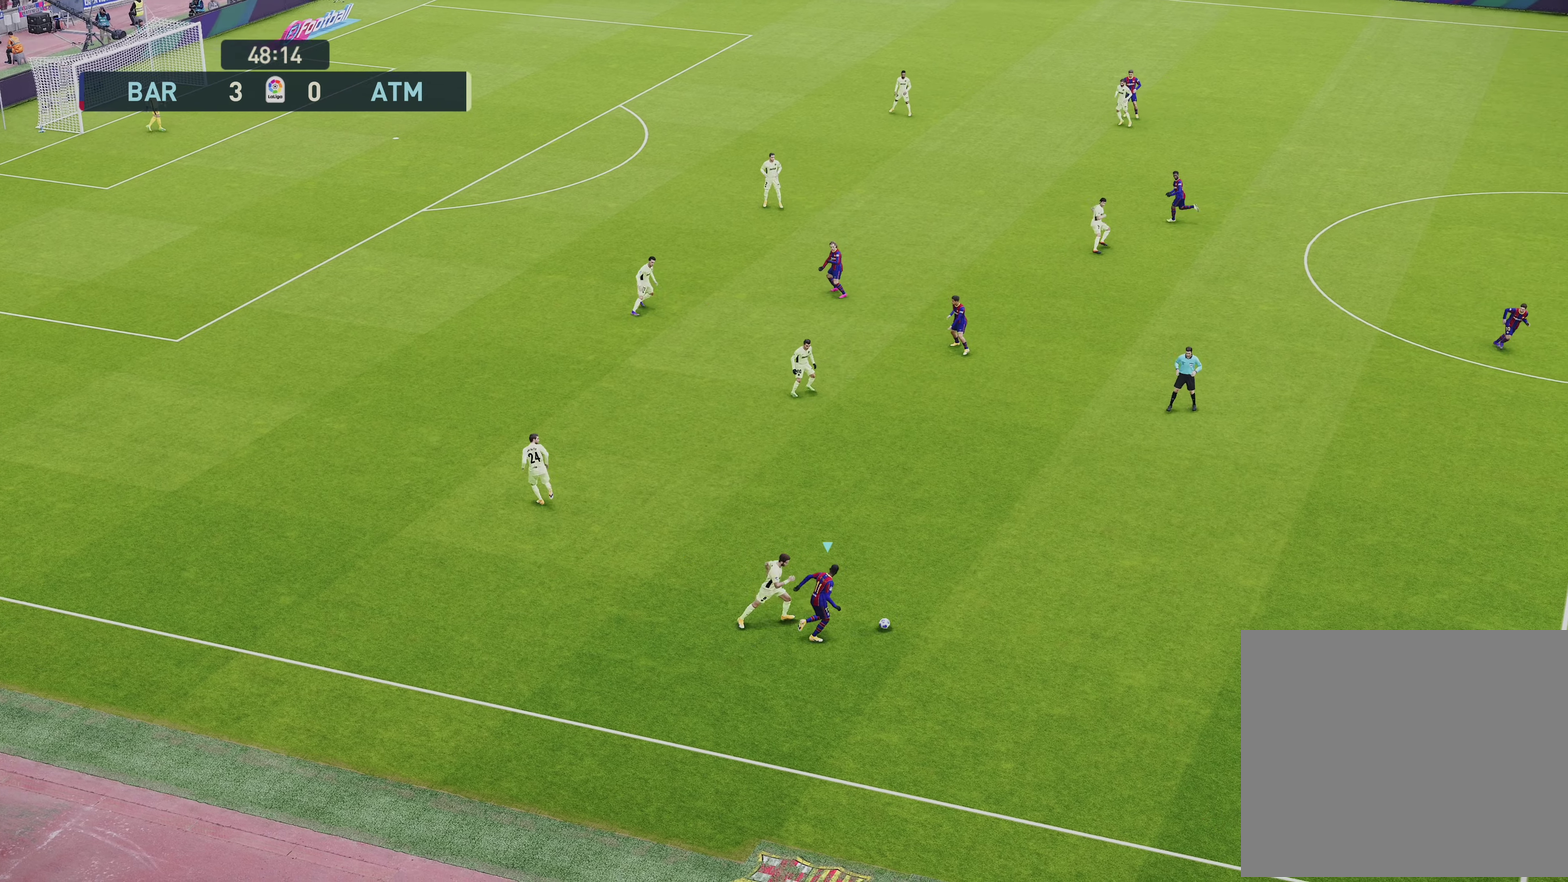
{"dt_ms": 600, "buttons": [], "left_stick": "center", "right_stick": "center", "events": [[100, "CROSS", "up"], [533, "left_stick", "center"]]}
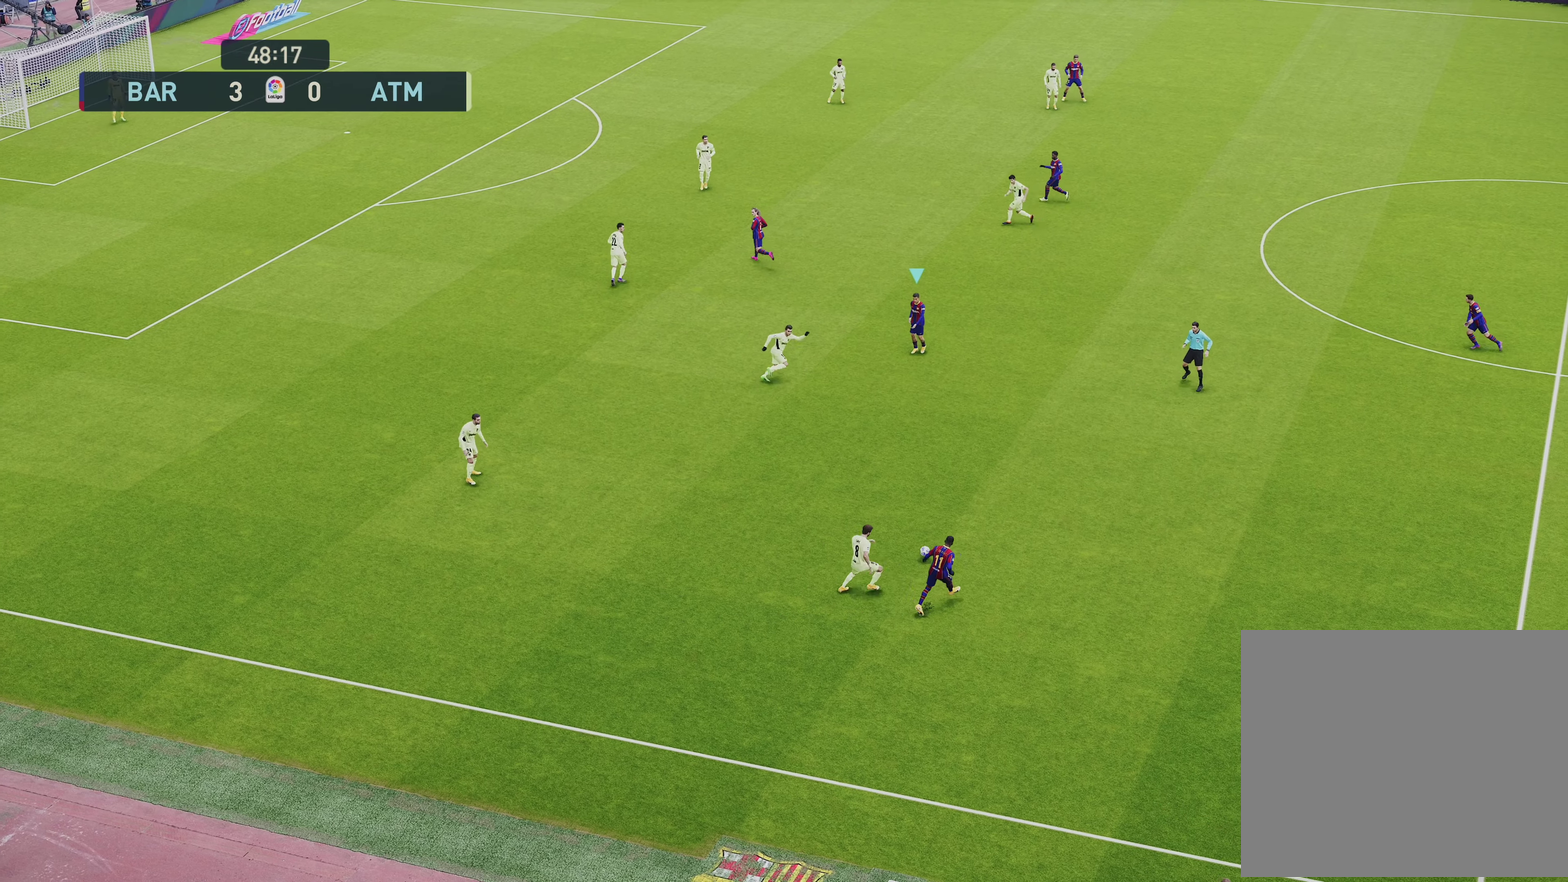
{"dt_ms": 500, "buttons": ["CROSS", "L1"], "left_stick": "right", "right_stick": "center", "events": [[167, "left_stick", "down-right"], [400, "L1", "down"], [433, "left_stick", "right"], [467, "CROSS", "down"]]}
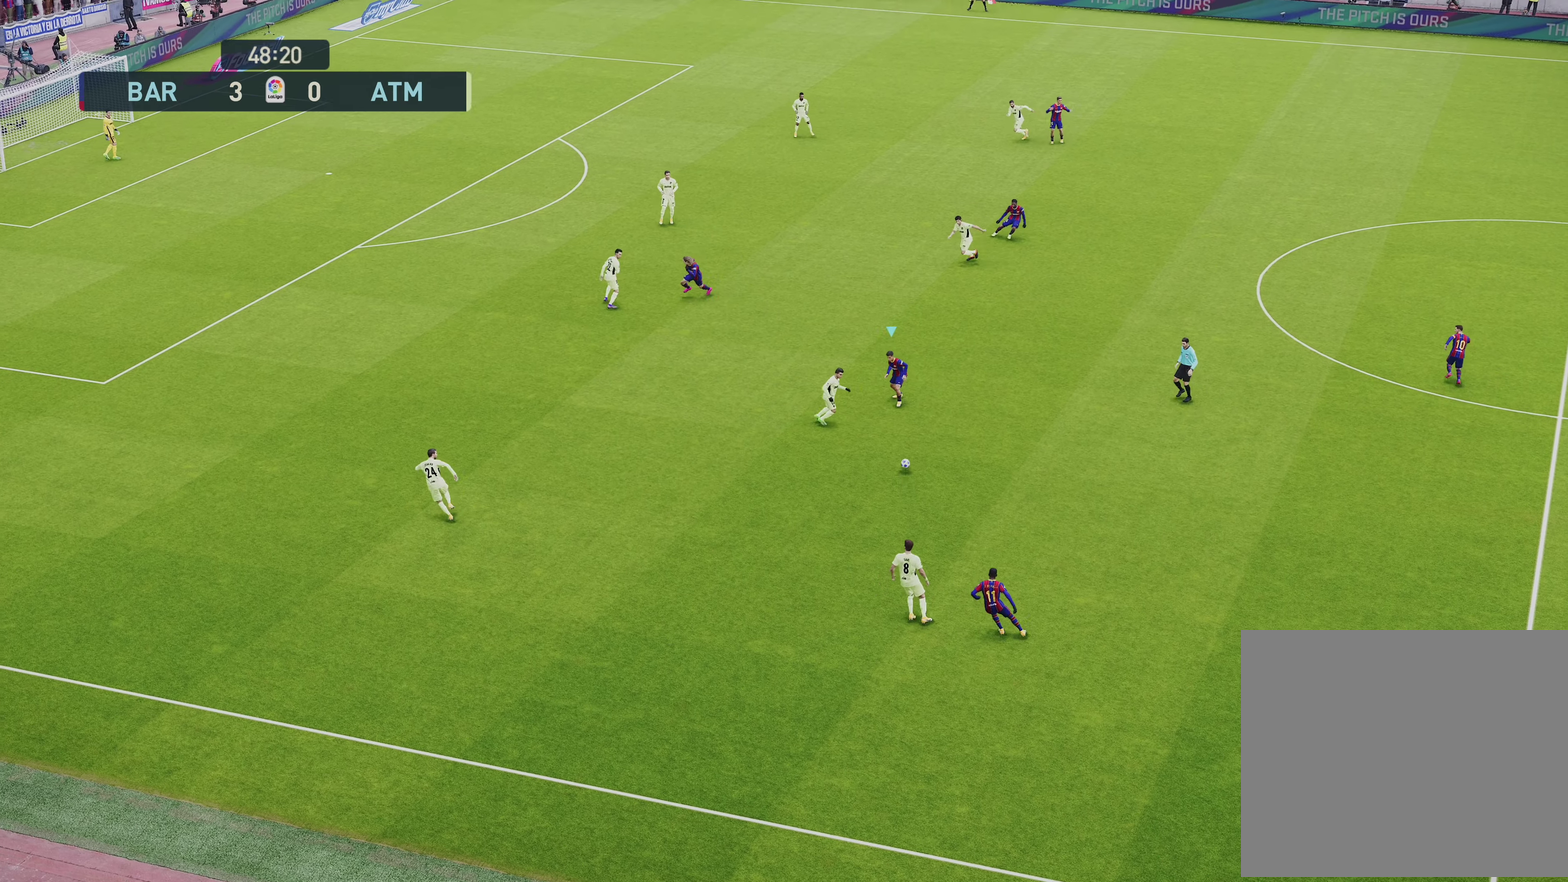
{"dt_ms": 250, "buttons": [], "left_stick": "center", "right_stick": "center", "events": [[33, "CROSS", "up"], [100, "L1", "up"], [100, "left_stick", "center"]]}
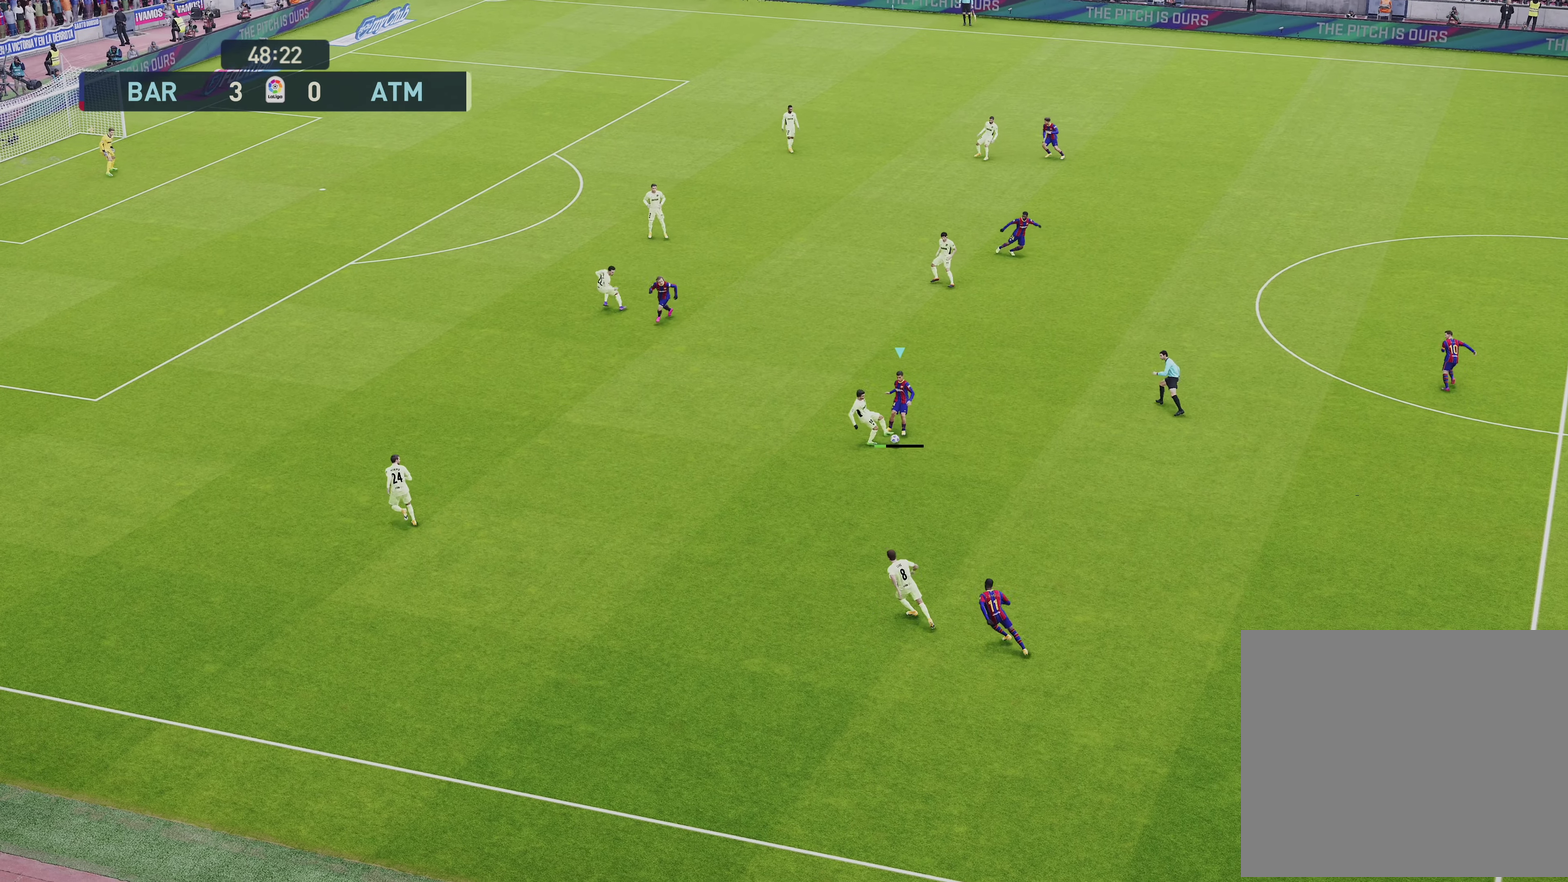
{"dt_ms": 350, "buttons": [], "left_stick": "down-left", "right_stick": "center", "events": [[150, "left_stick", "up-left"], [217, "left_stick", "left"], [317, "left_stick", "down-left"]]}
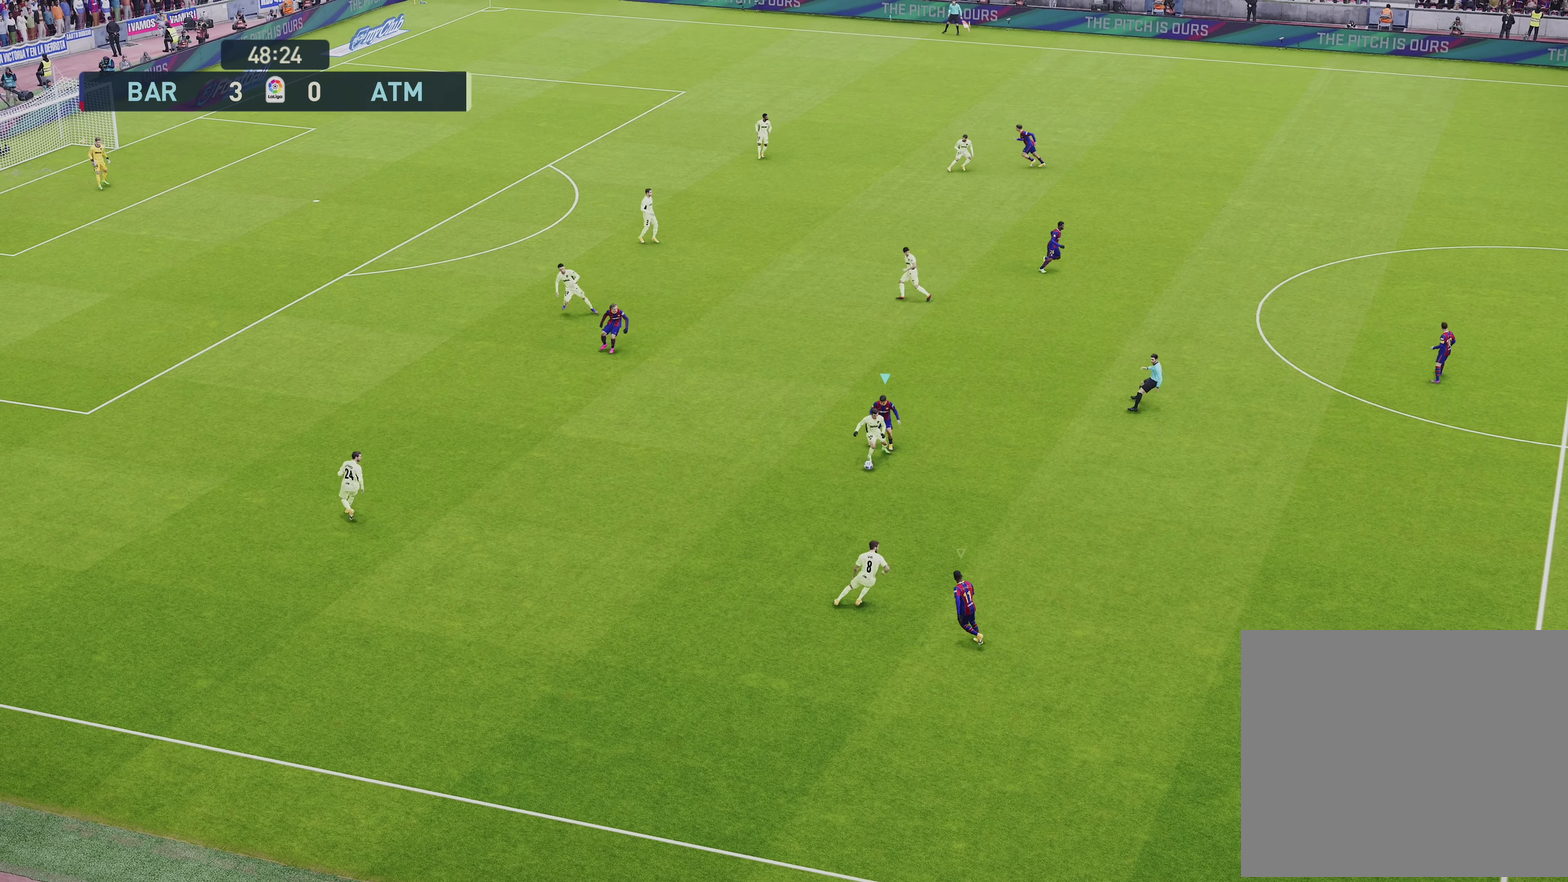
{"dt_ms": 800, "buttons": ["SQUARE", "R1"], "left_stick": "down-left", "right_stick": "center", "events": [[33, "R1", "down"], [133, "left_stick", "down"], [200, "left_stick", "down-right"], [300, "SQUARE", "down"], [567, "left_stick", "down-left"], [633, "left_stick", "left"], [800, "left_stick", "down-left"]]}
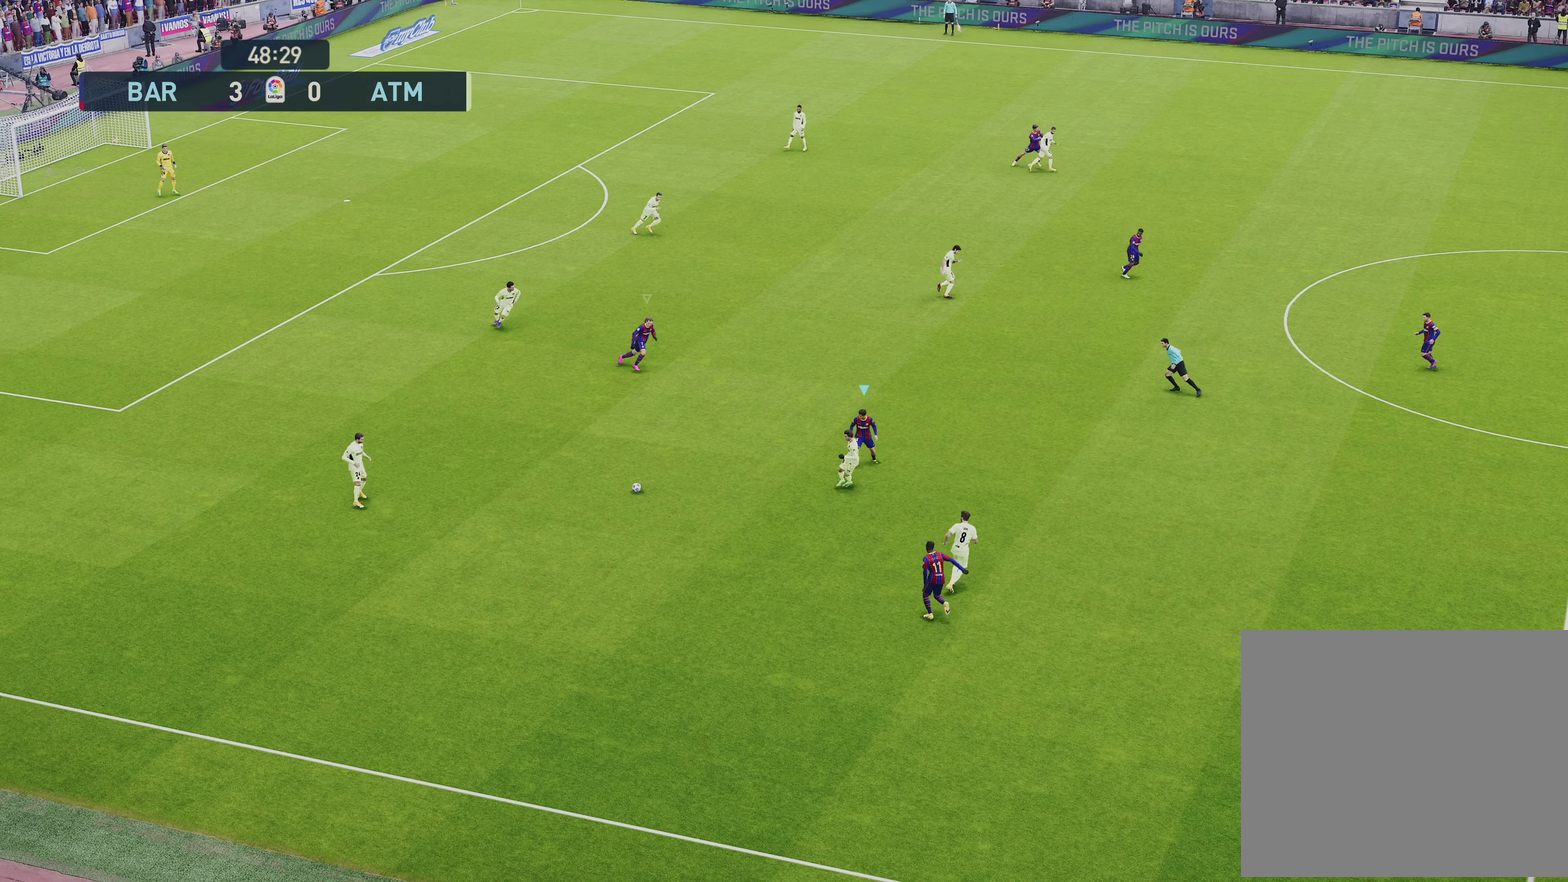
{"dt_ms": 500, "buttons": ["SQUARE", "R1"], "left_stick": "down", "right_stick": "center", "events": [[467, "left_stick", "down"]]}
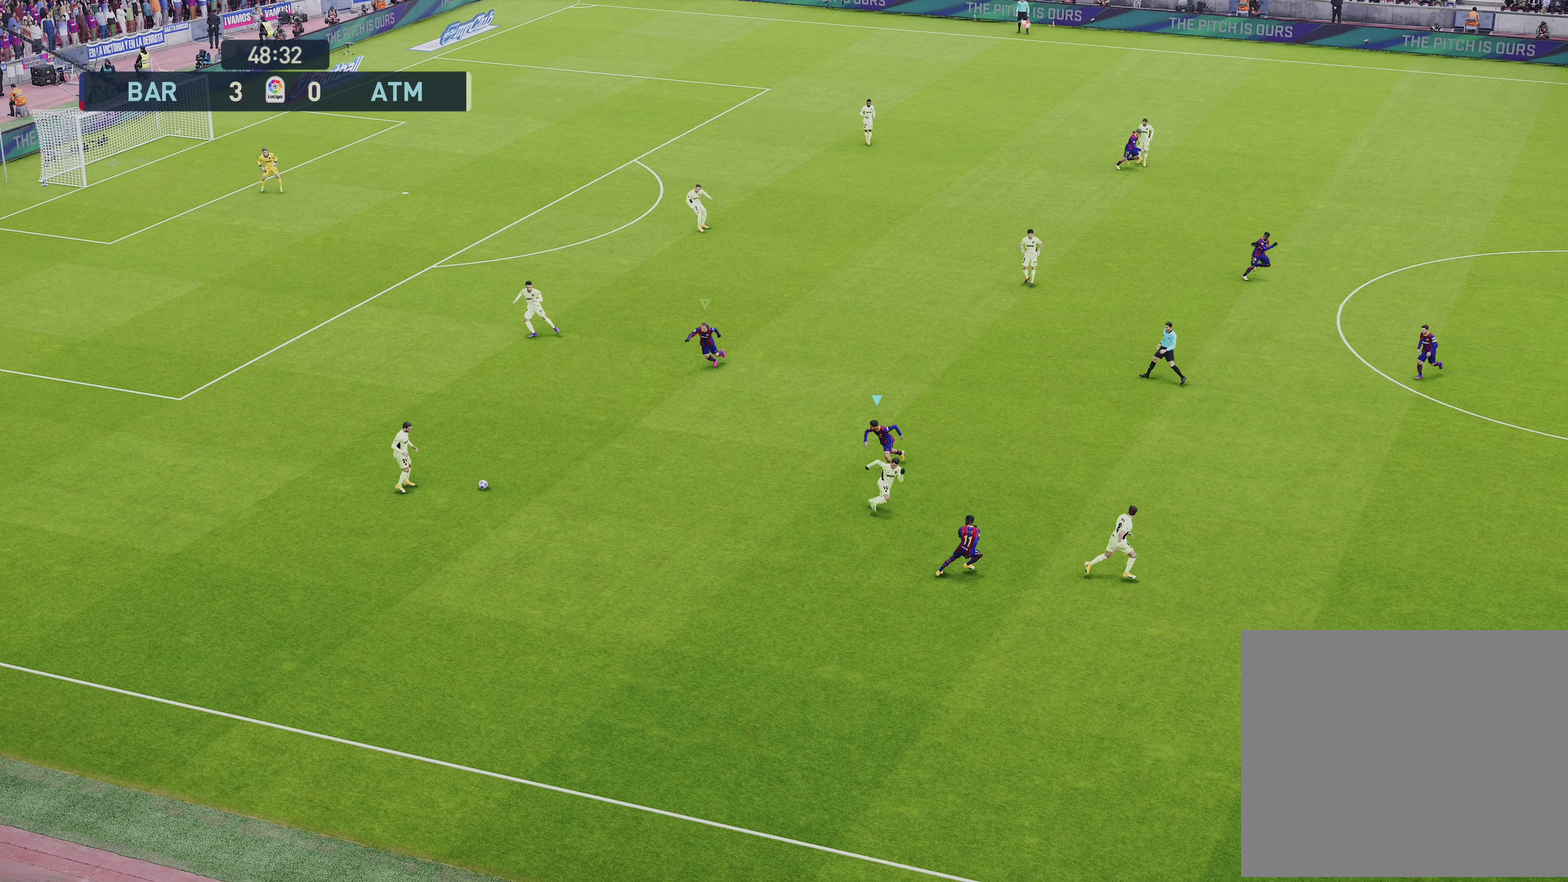
{"dt_ms": 600, "buttons": ["SQUARE", "R1", "R2"], "left_stick": "up-left", "right_stick": "center", "events": [[33, "left_stick", "down-right"], [67, "R1", "up"], [67, "R2", "down"], [233, "left_stick", "down"], [300, "L1", "down"], [333, "left_stick", "left"], [400, "R1", "down"], [467, "L1", "up"], [533, "left_stick", "up-left"]]}
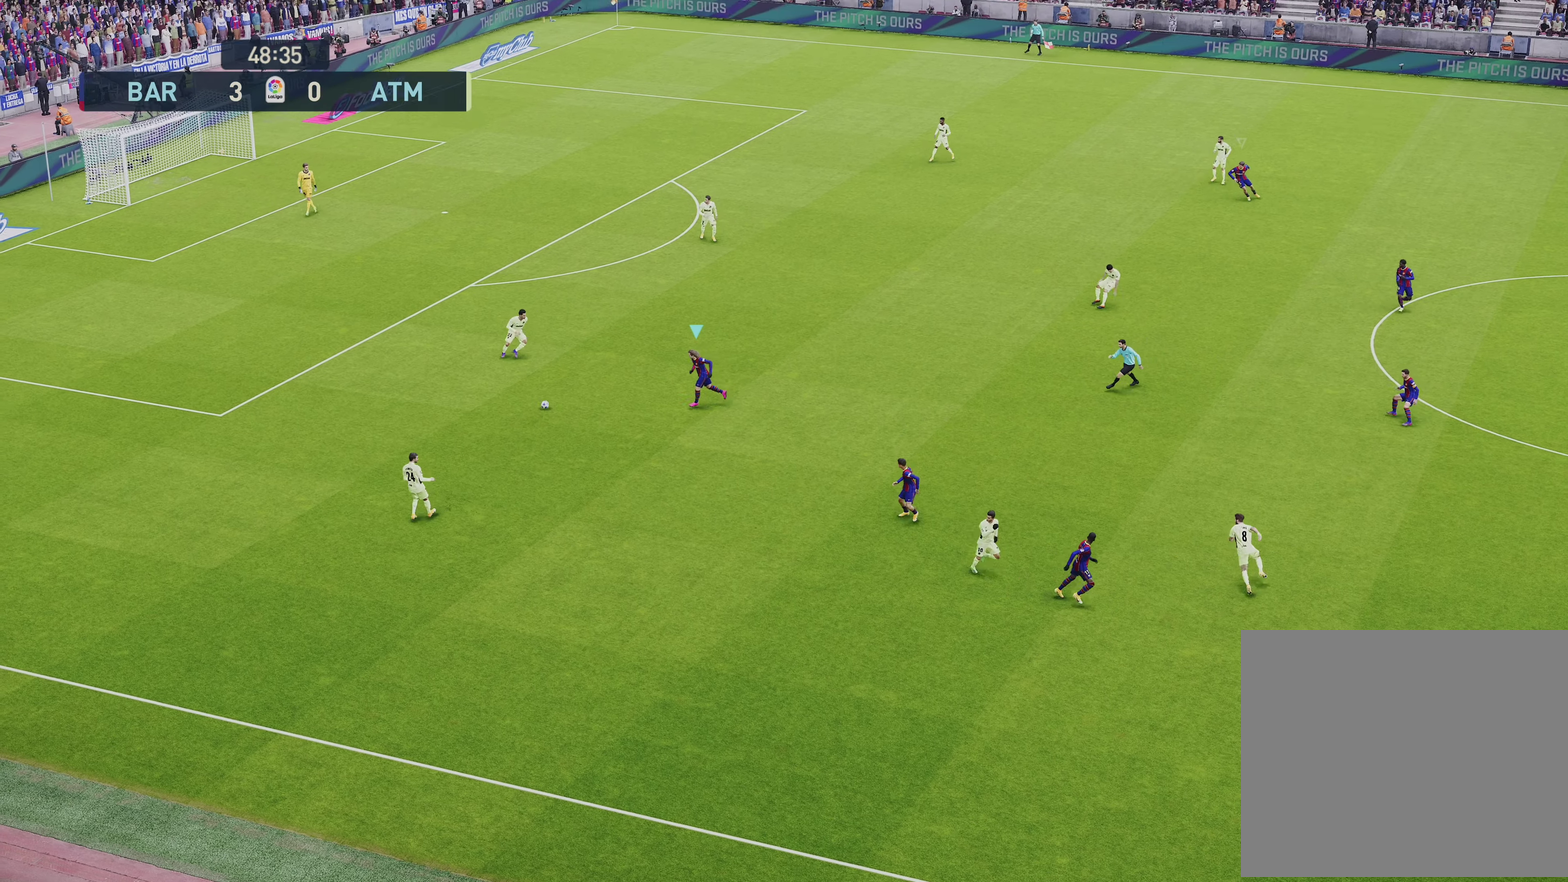
{"dt_ms": 250, "buttons": ["SQUARE", "R1", "R2"], "left_stick": "up", "right_stick": "center", "events": [[33, "left_stick", "up"]]}
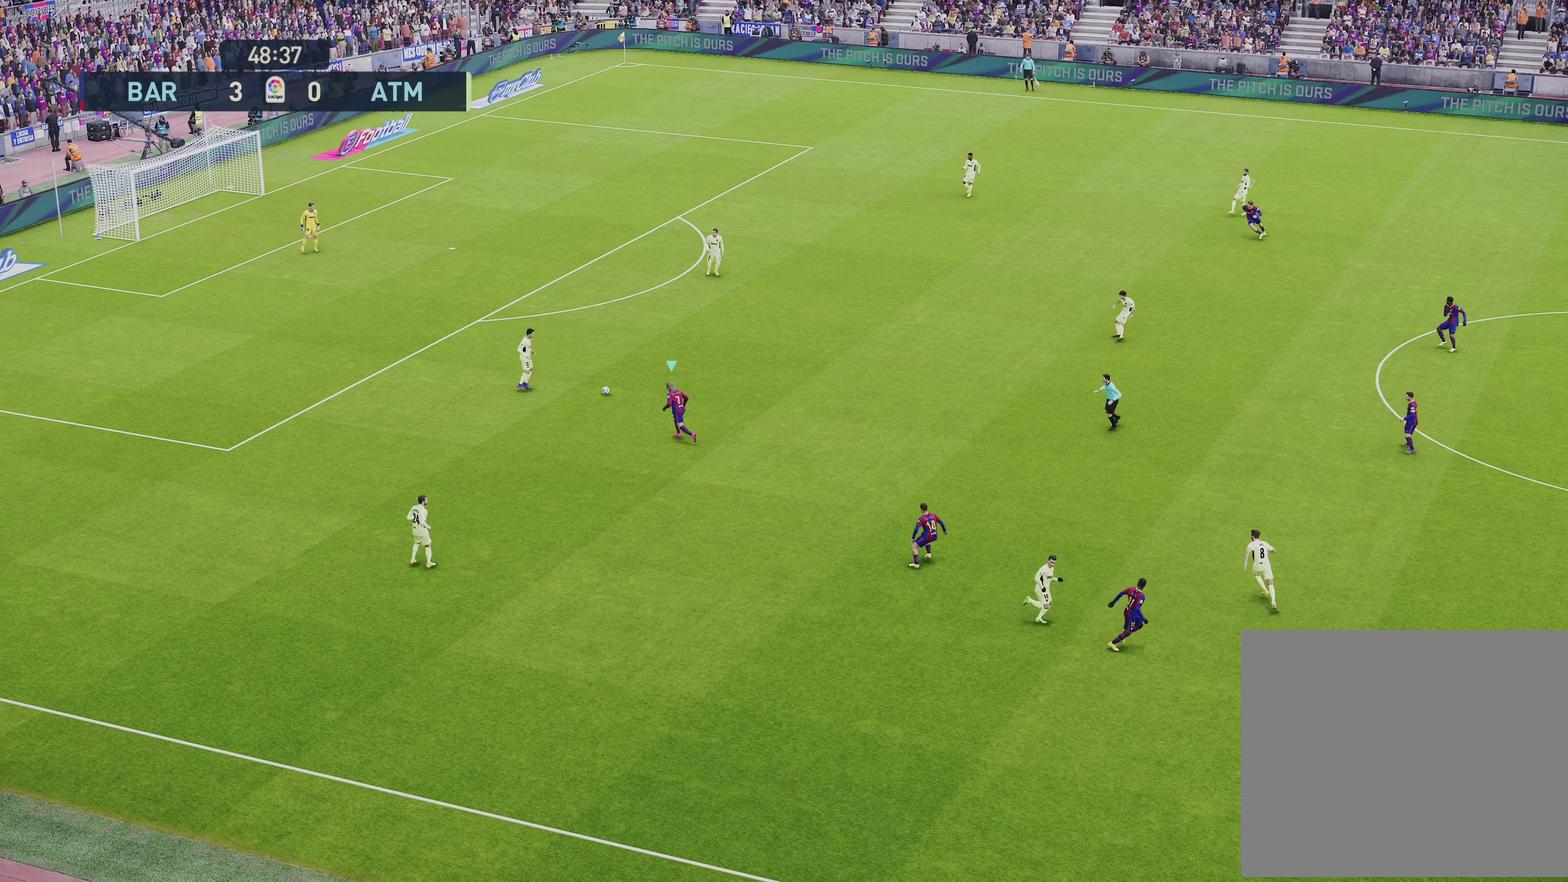
{"dt_ms": 350, "buttons": ["SQUARE", "L1", "R1", "R2"], "left_stick": "left", "right_stick": "center", "events": [[250, "L1", "down"], [250, "left_stick", "up-left"], [317, "left_stick", "left"]]}
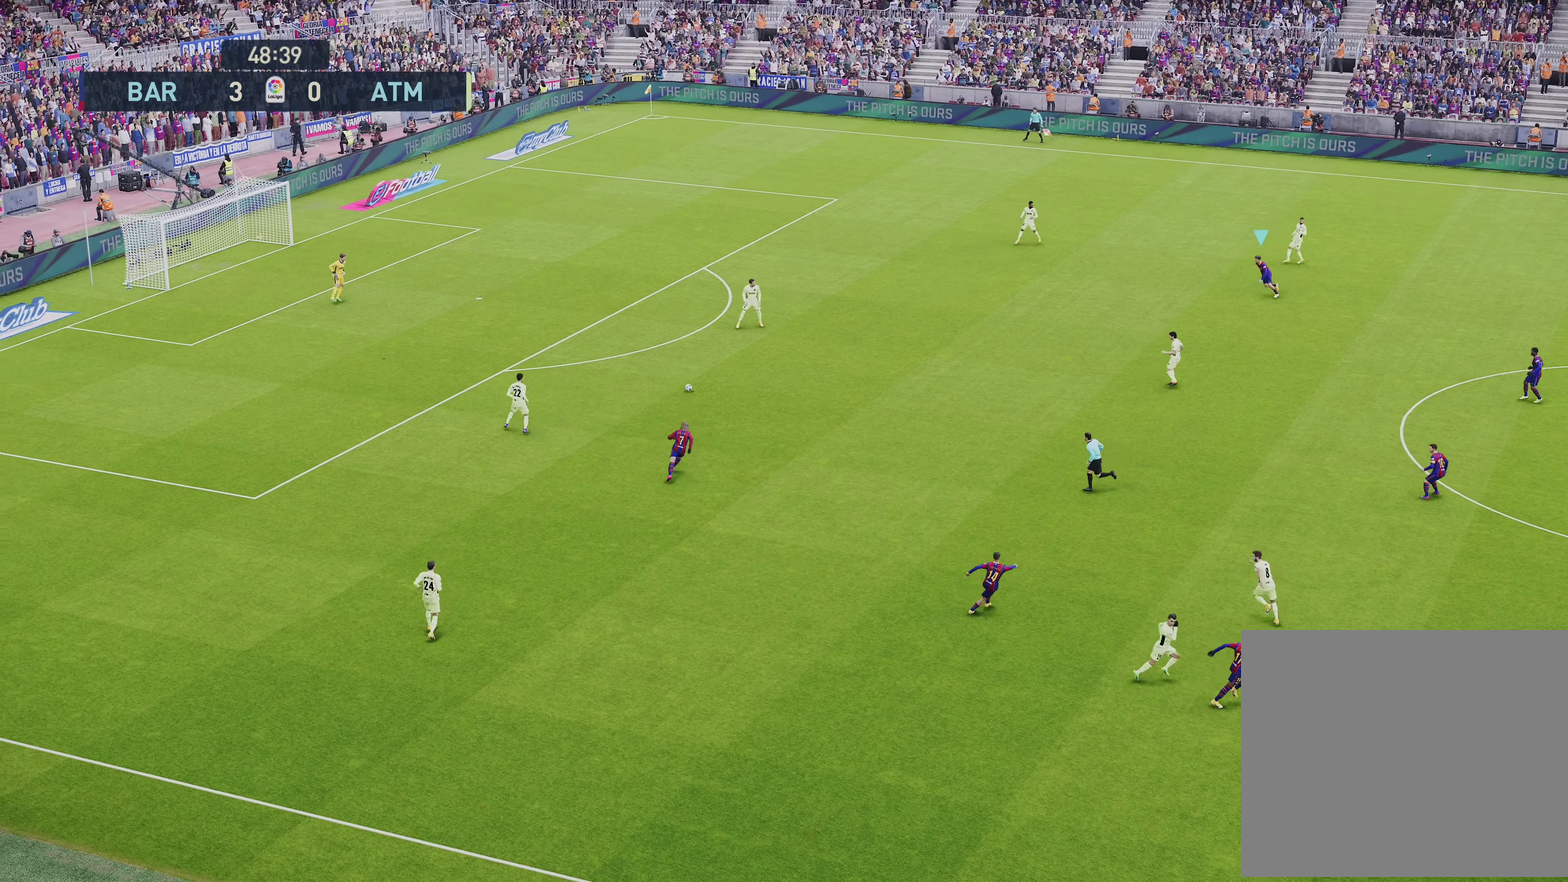
{"dt_ms": 600, "buttons": ["SQUARE", "R1", "R2"], "left_stick": "down-left", "right_stick": "center", "events": [[33, "L1", "up"], [33, "left_stick", "down-left"], [433, "left_stick", "down"], [533, "left_stick", "down-left"]]}
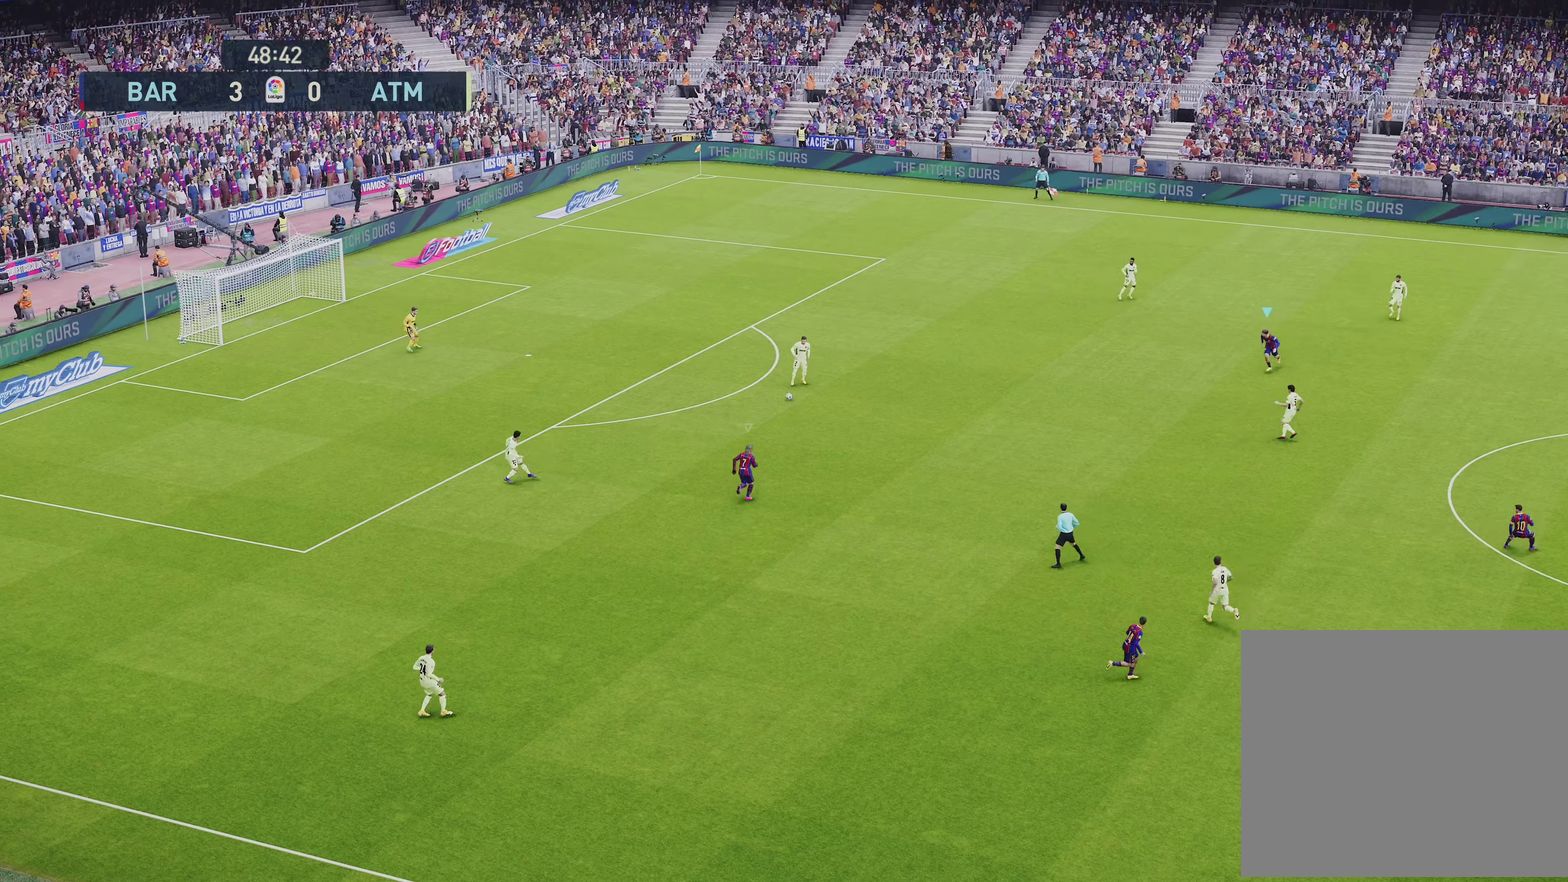
{"dt_ms": 700, "buttons": ["SQUARE", "R1", "R2"], "left_stick": "down-right", "right_stick": "center", "events": [[333, "left_stick", "down"], [467, "left_stick", "down-right"]]}
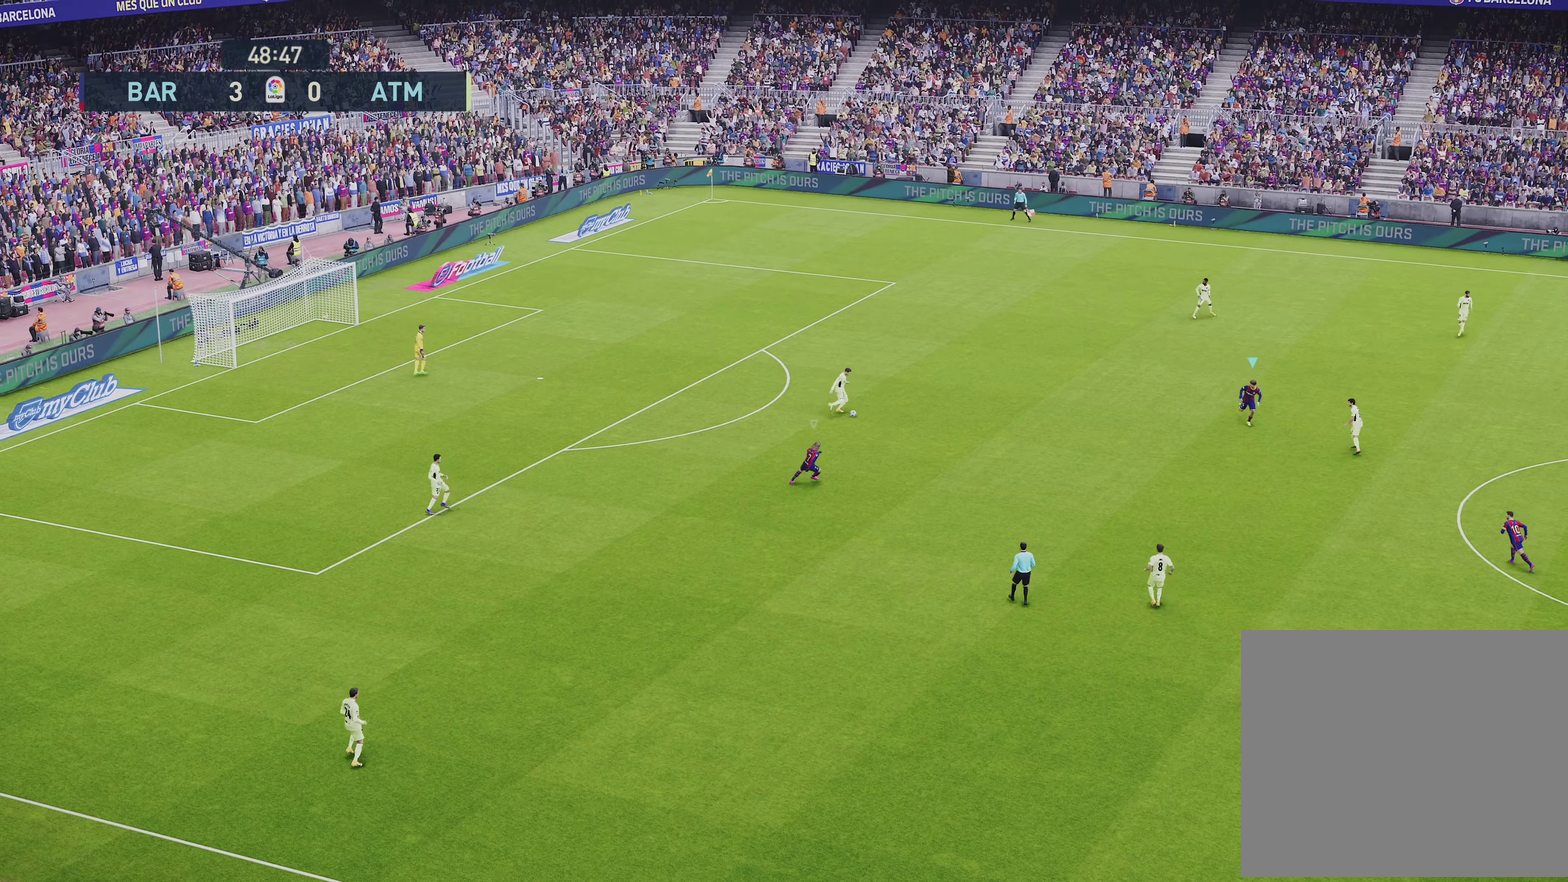
{"dt_ms": 600, "buttons": ["R1"], "left_stick": "up-right", "right_stick": "center", "events": [[167, "R1", "up"], [167, "left_stick", "right"], [233, "left_stick", "up-right"], [267, "R1", "down"], [367, "SQUARE", "up"], [400, "R2", "up"]]}
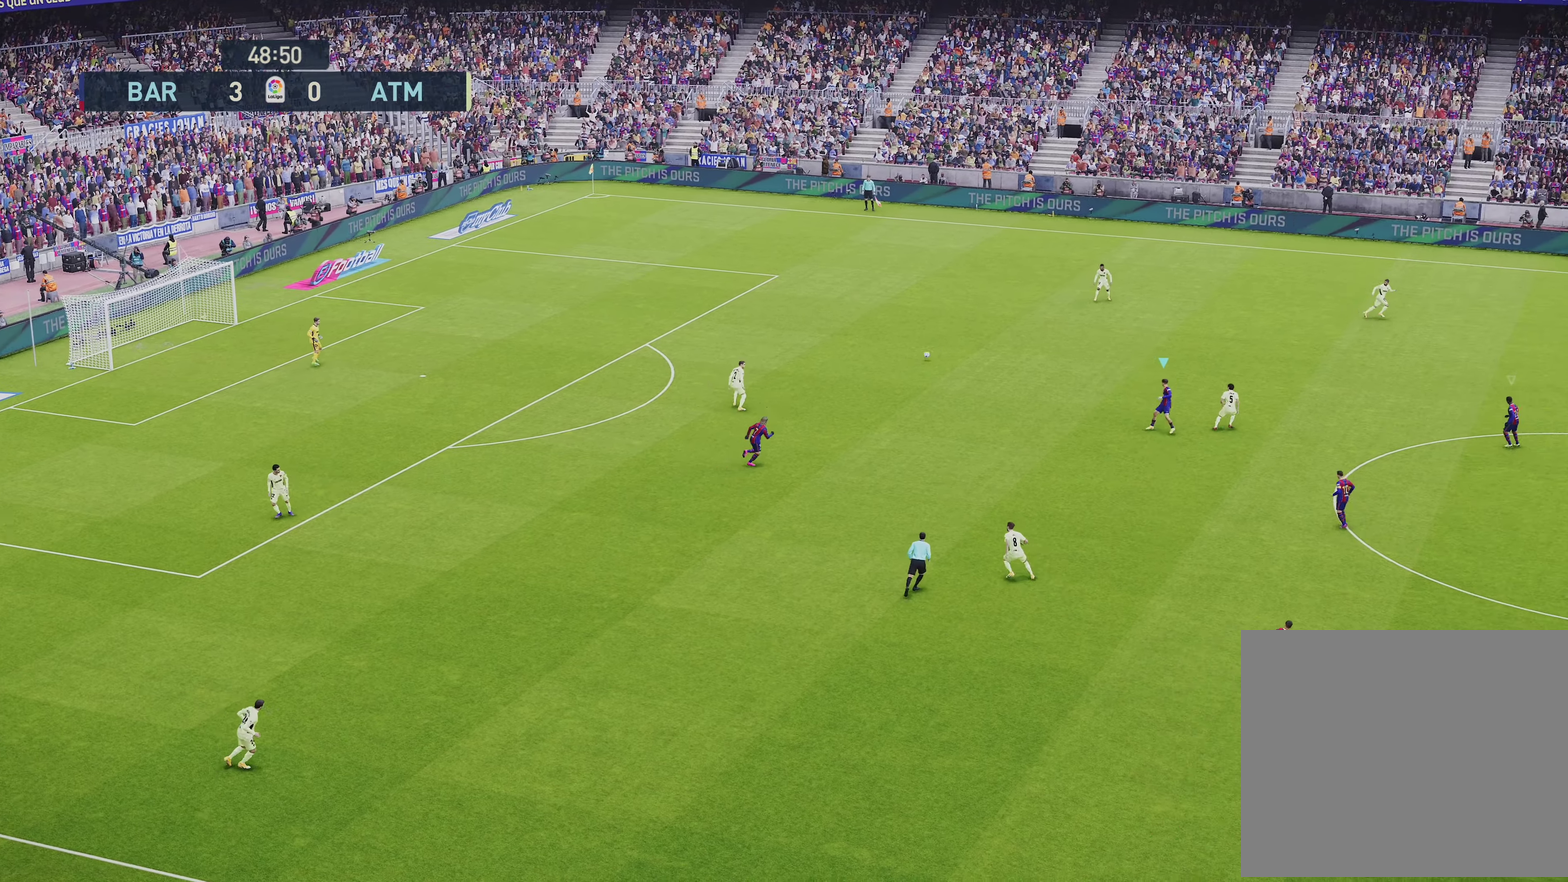
{"dt_ms": 250, "buttons": ["R1"], "left_stick": "up-right", "right_stick": "up-right", "events": [[200, "right_stick", "up-right"]]}
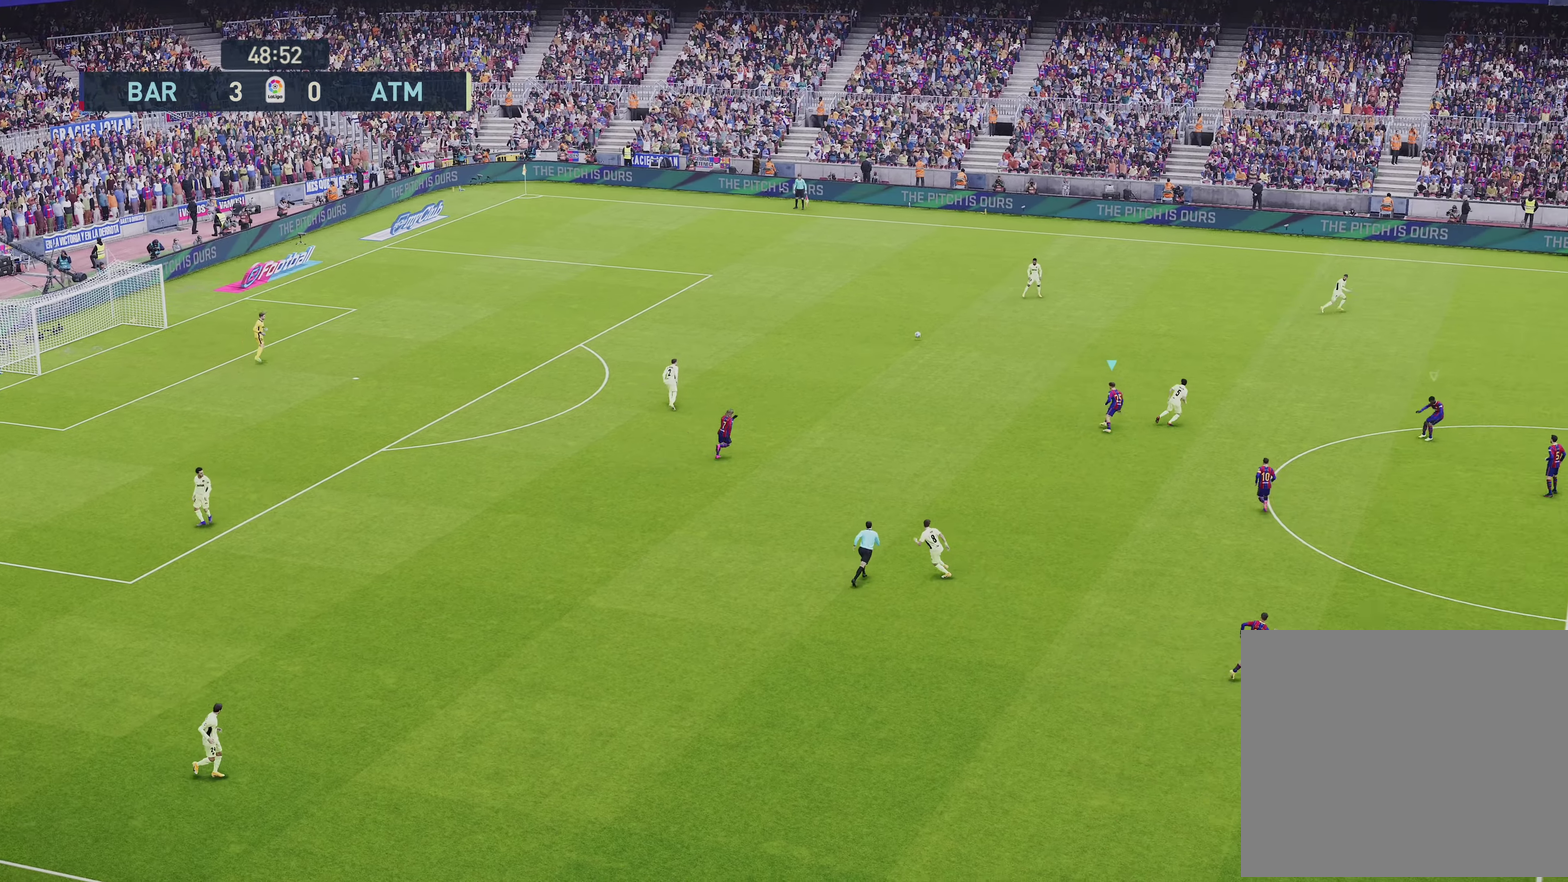
{"dt_ms": 350, "buttons": ["R1"], "left_stick": "up", "right_stick": "center", "events": [[50, "left_stick", "up"], [83, "right_stick", "center"]]}
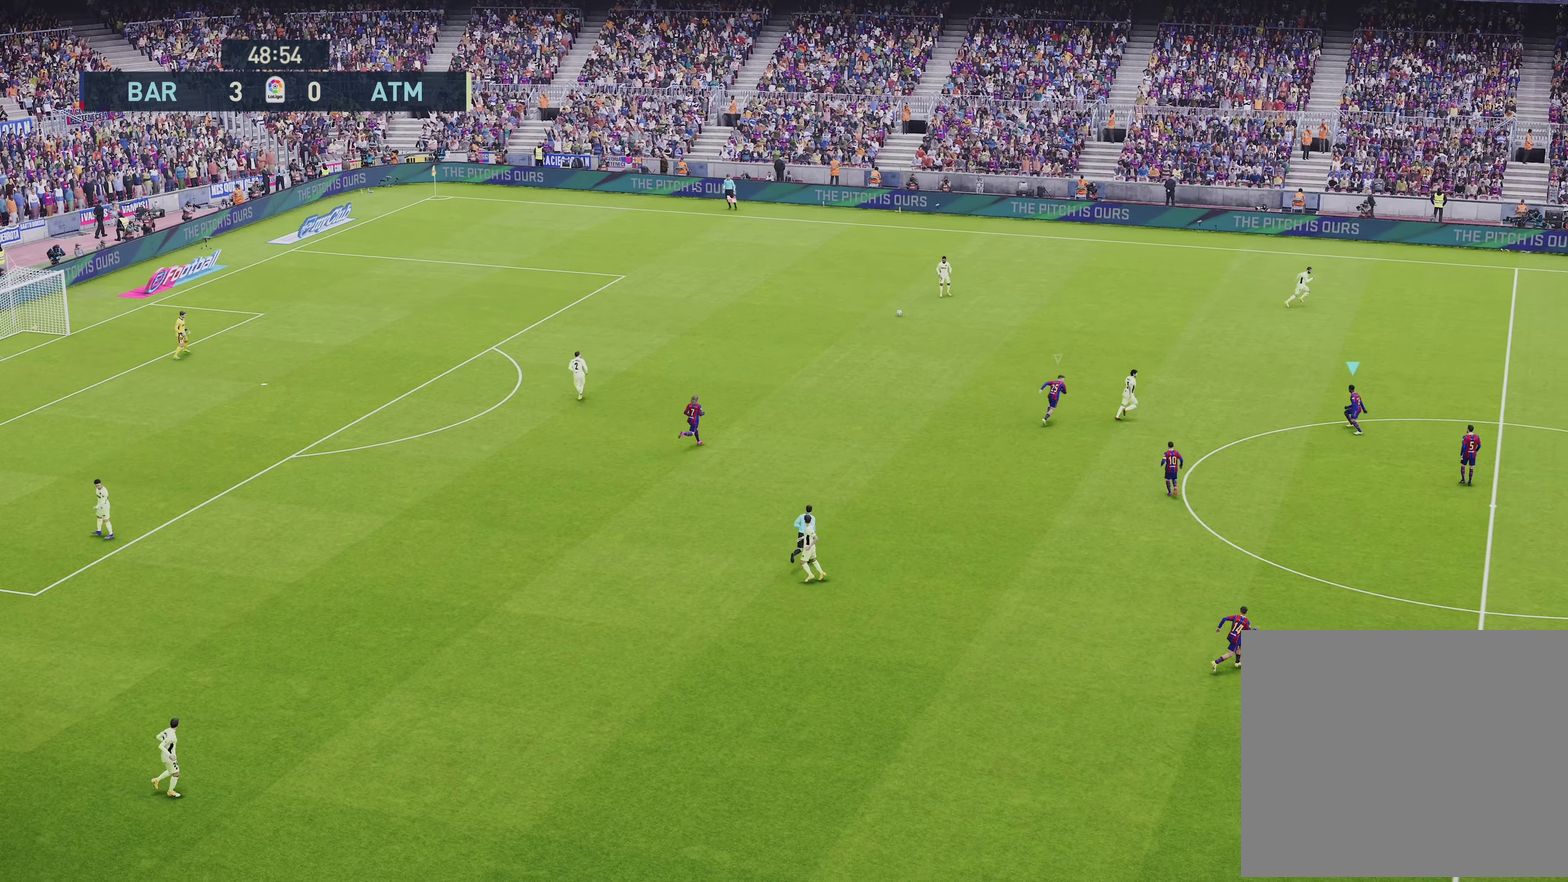
{"dt_ms": 500, "buttons": ["R1", "R2"], "left_stick": "up-right", "right_stick": "center", "events": [[233, "left_stick", "up-right"], [267, "R2", "down"]]}
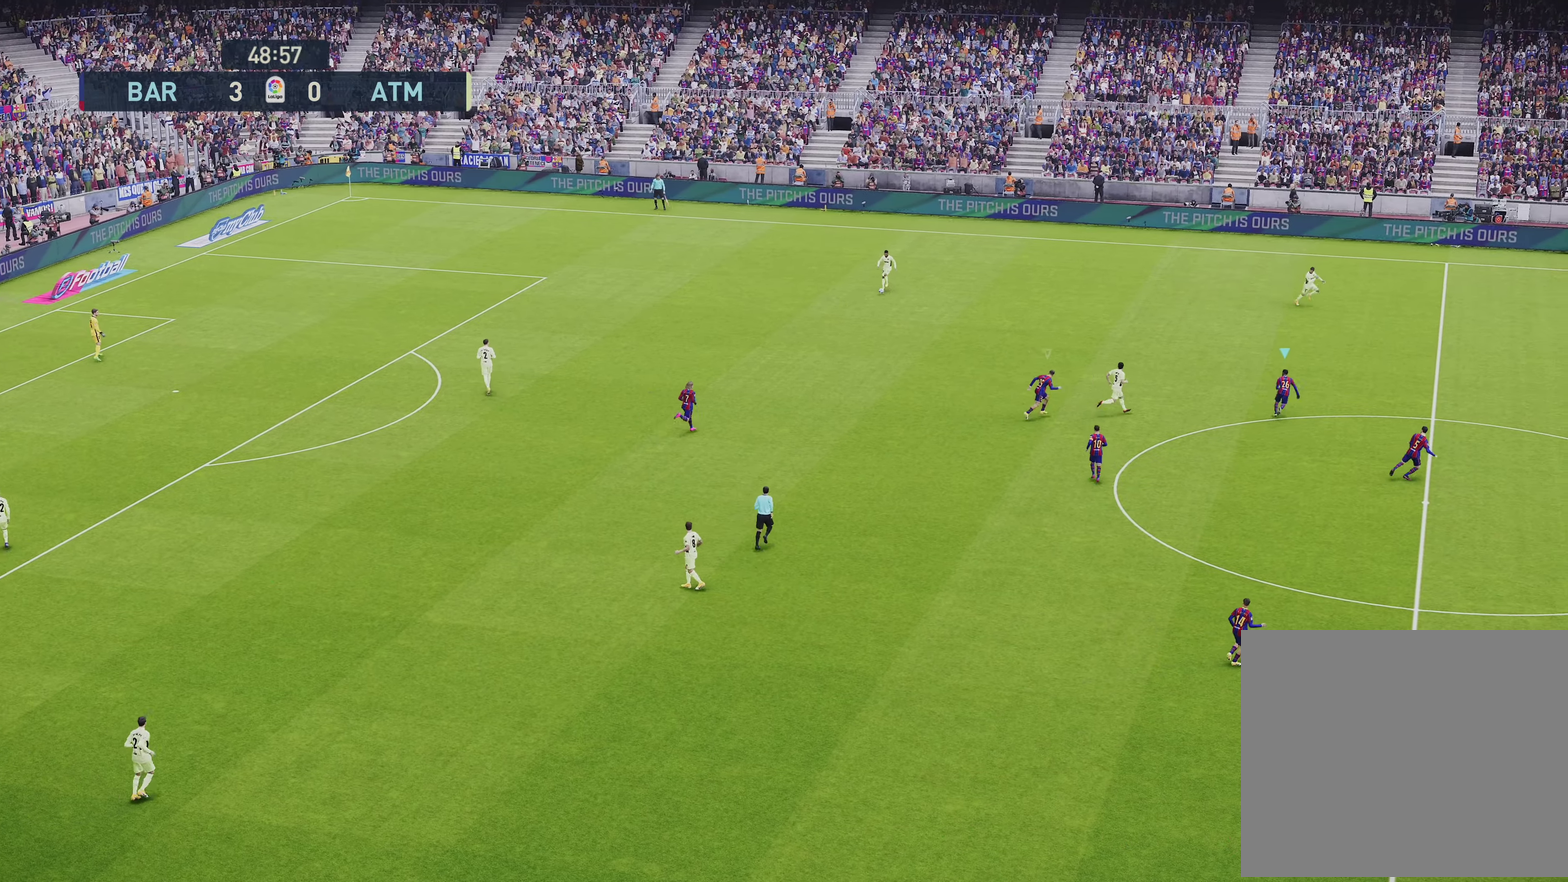
{"dt_ms": 600, "buttons": ["R1", "R2"], "left_stick": "up", "right_stick": "center", "events": [[117, "right_stick", "up-right"], [217, "right_stick", "center"], [517, "left_stick", "up"]]}
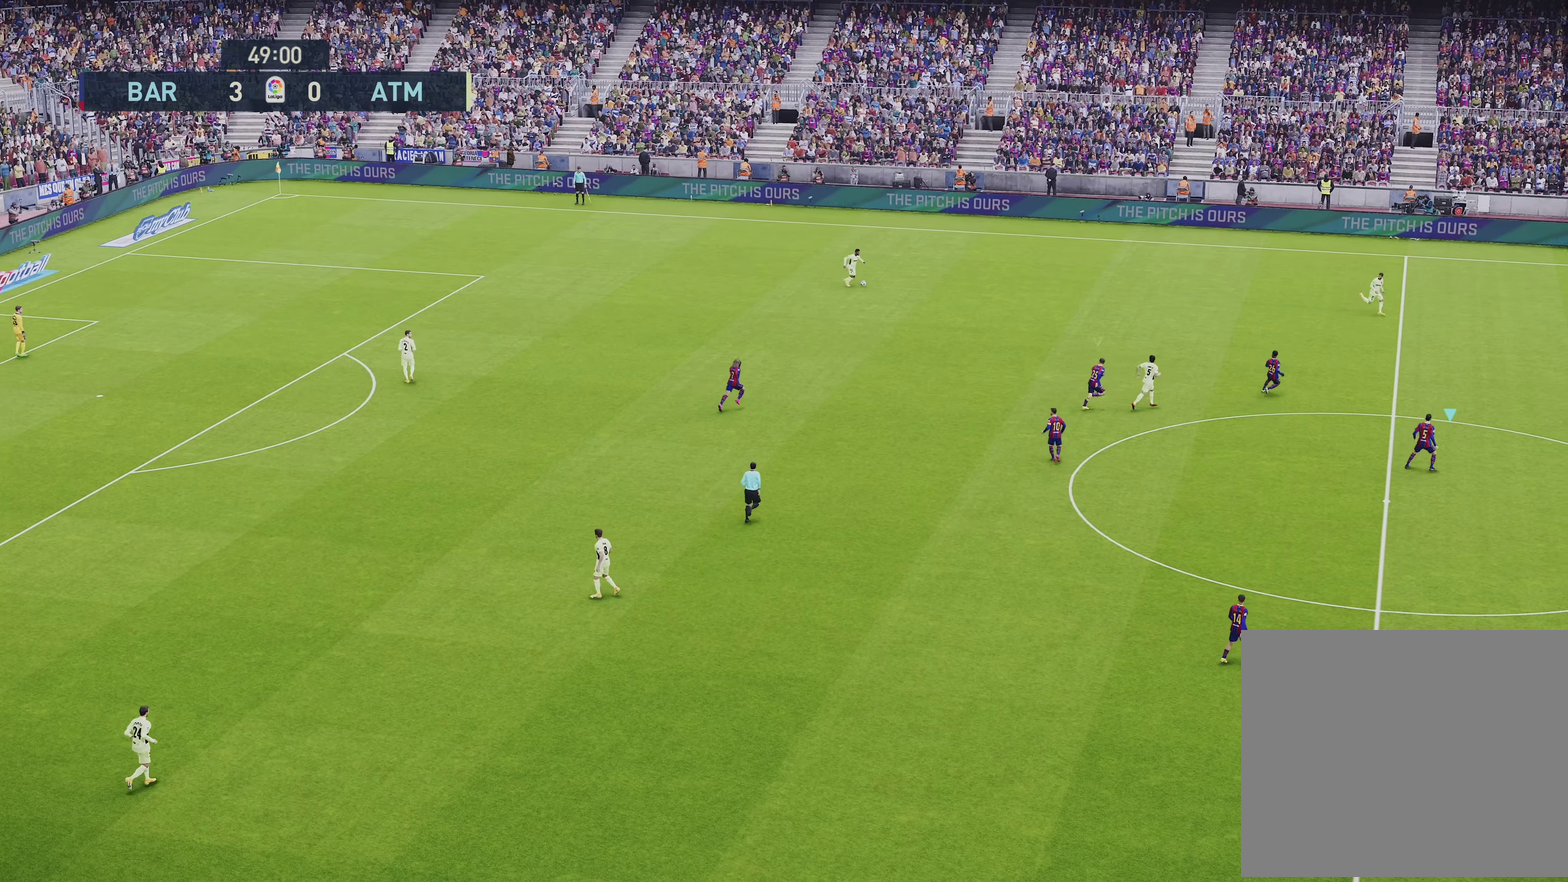
{"dt_ms": 500, "buttons": ["R1", "R2"], "left_stick": "up", "right_stick": "center", "events": [[183, "left_stick", "up-right"], [283, "left_stick", "up"]]}
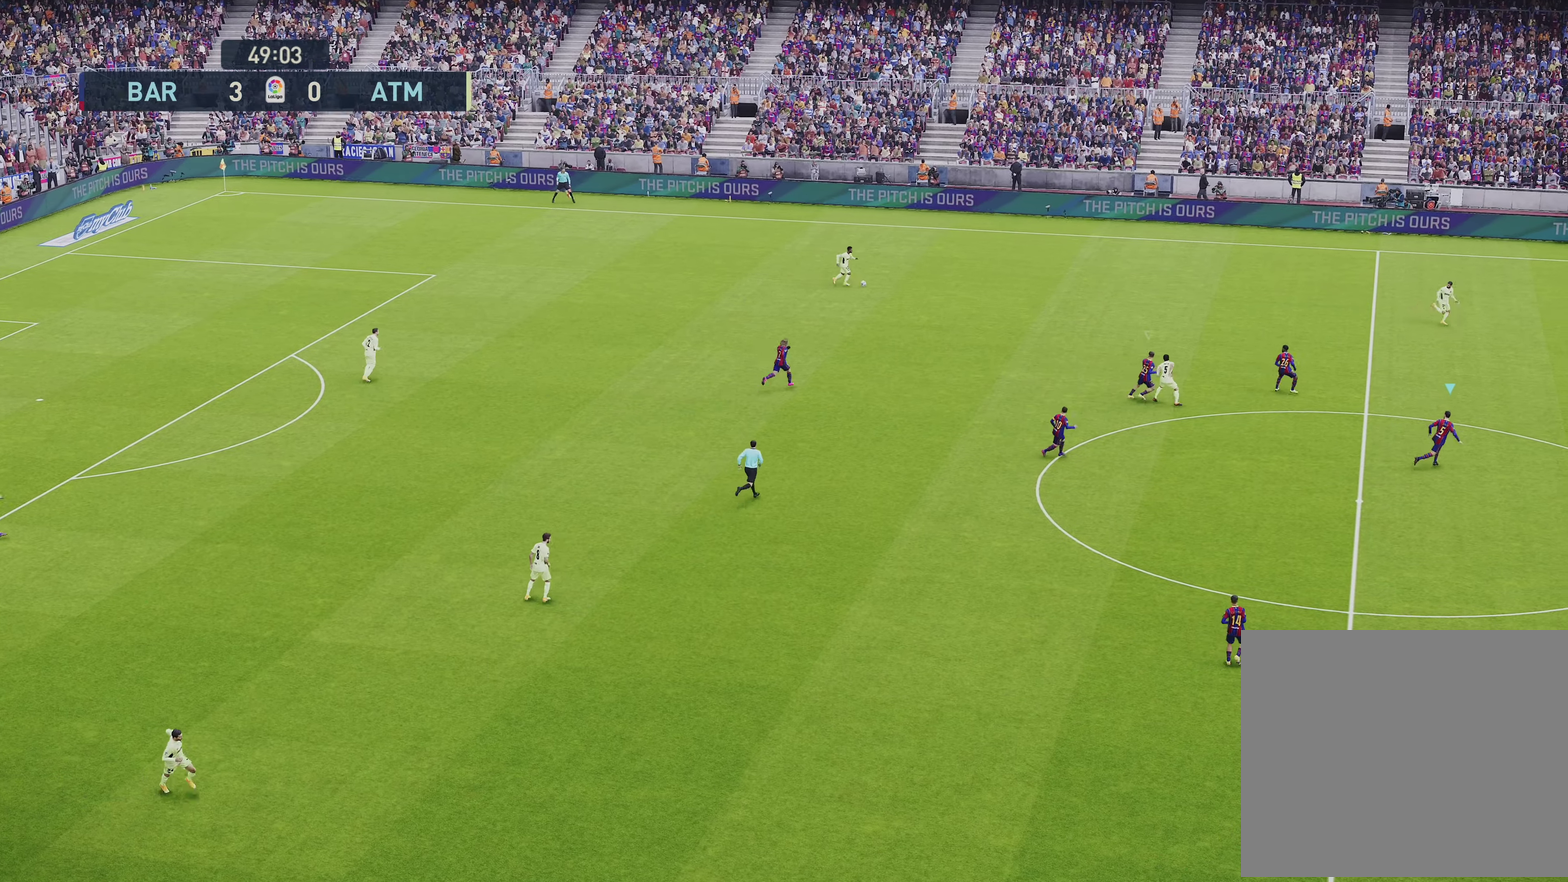
{"dt_ms": 600, "buttons": ["L2", "R1", "R2"], "left_stick": "up", "right_stick": "center"}